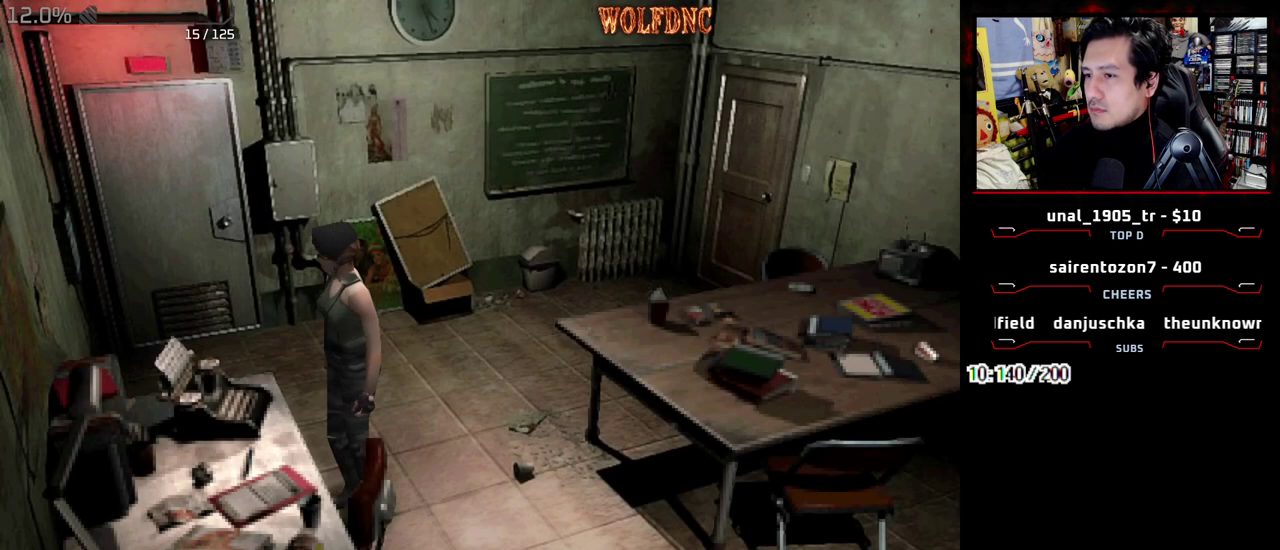
Gameplay with a controller (PlayStation layout); each line is a JSON object with the inputs held at the frame after it. "events" lists button and stick changes between this image and that frame as [ms after this image, input, new state], when the widget could be followed in between. Not read: L3 R3.
{"buttons": ["SQUARE", "DPAD_UP", "DPAD_RIGHT"], "events": [[183, "DPAD_RIGHT", "down"], [417, "DPAD_UP", "down"], [467, "SQUARE", "down"]]}
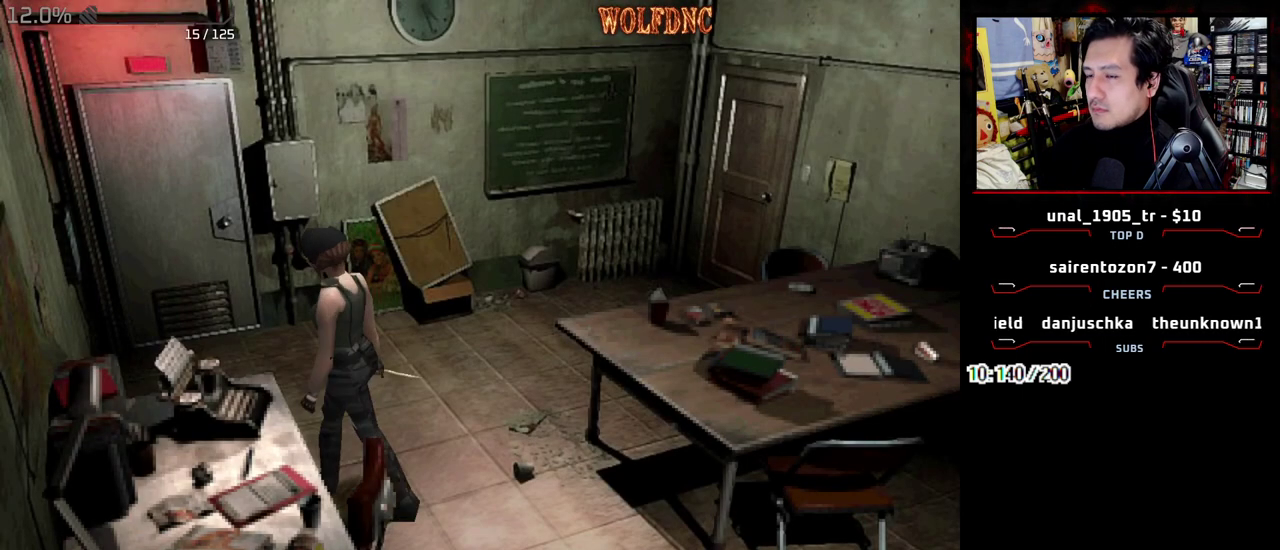
{"buttons": ["CROSS", "SQUARE", "DPAD_UP", "DPAD_RIGHT"], "events": [[200, "DPAD_RIGHT", "up"], [333, "CROSS", "down"], [483, "DPAD_RIGHT", "down"]]}
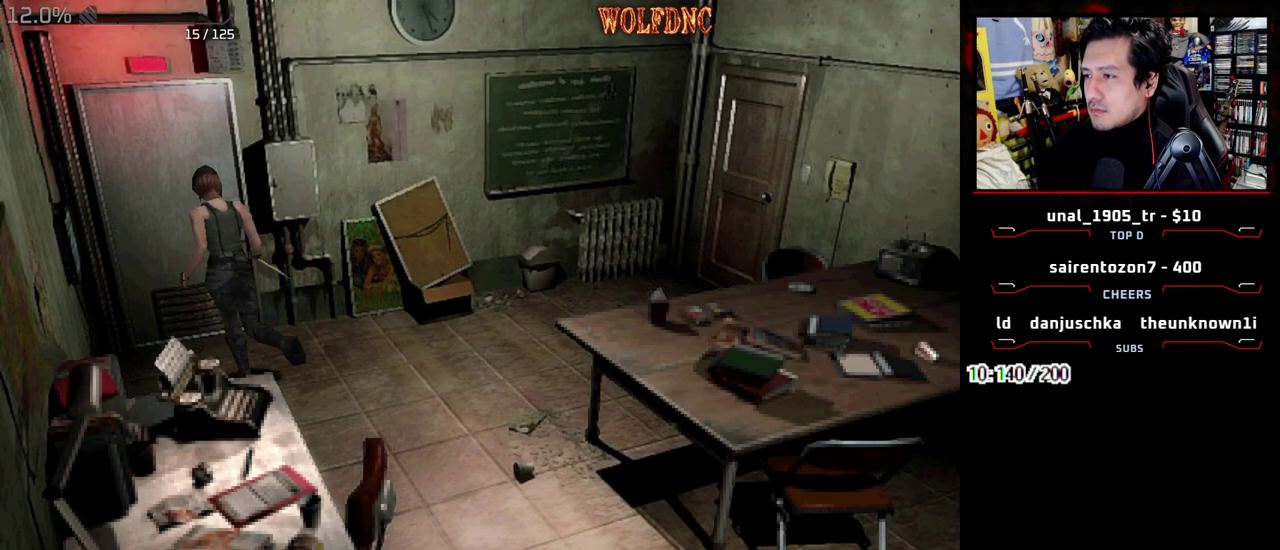
{"buttons": ["CROSS", "SQUARE", "DPAD_UP", "DPAD_RIGHT"], "events": [[67, "DPAD_RIGHT", "up"], [167, "DPAD_RIGHT", "down"]]}
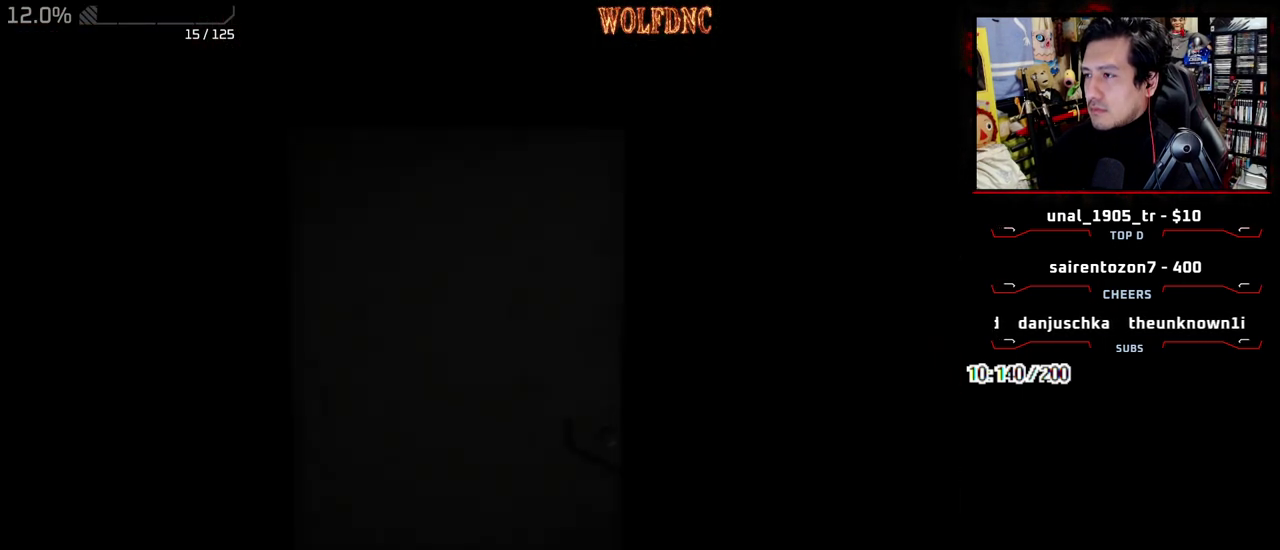
{"buttons": ["DPAD_RIGHT"], "events": [[33, "CROSS", "up"], [33, "DPAD_UP", "up"], [33, "SQUARE", "up"]]}
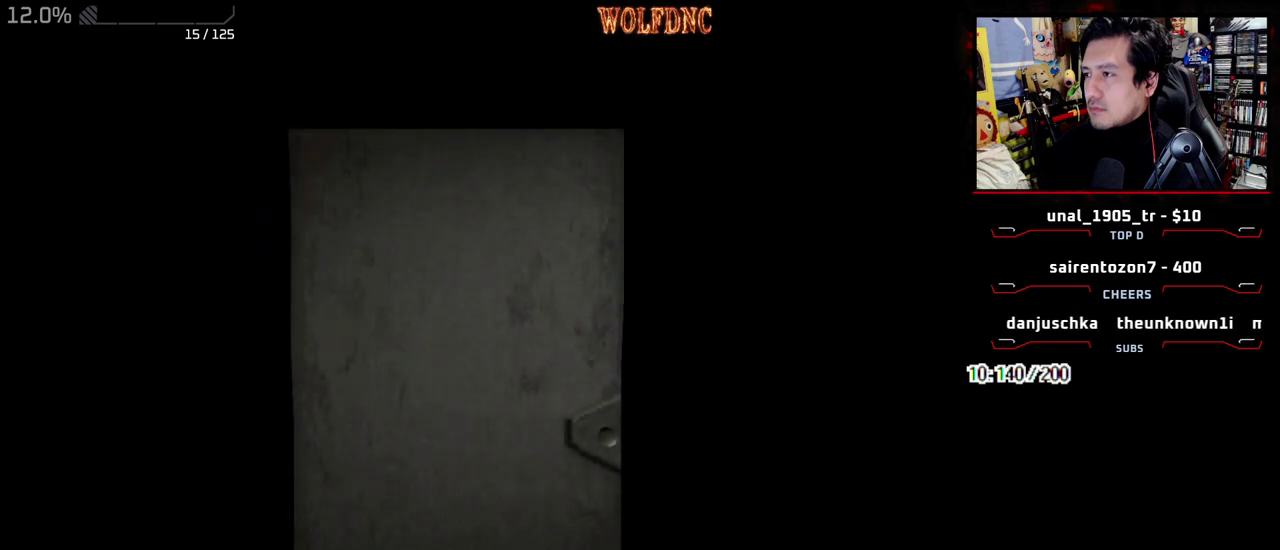
{"buttons": ["DPAD_RIGHT"], "events": []}
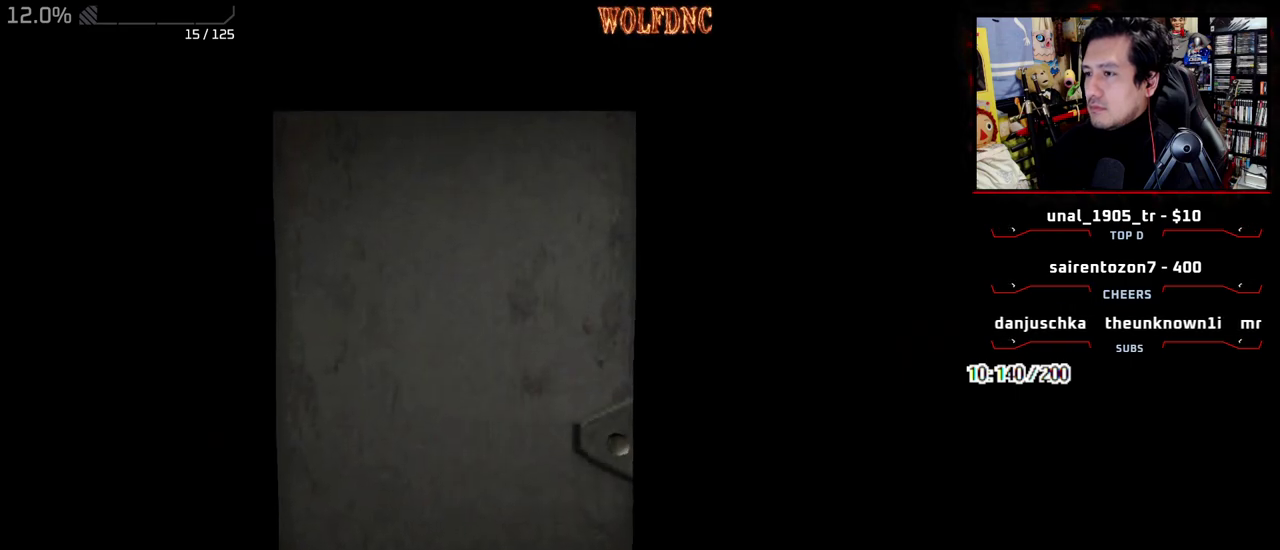
{"buttons": ["SQUARE", "DPAD_UP", "DPAD_RIGHT"], "events": [[67, "SELECT", "down"], [167, "DPAD_UP", "down"], [167, "SELECT", "up"], [167, "SQUARE", "down"]]}
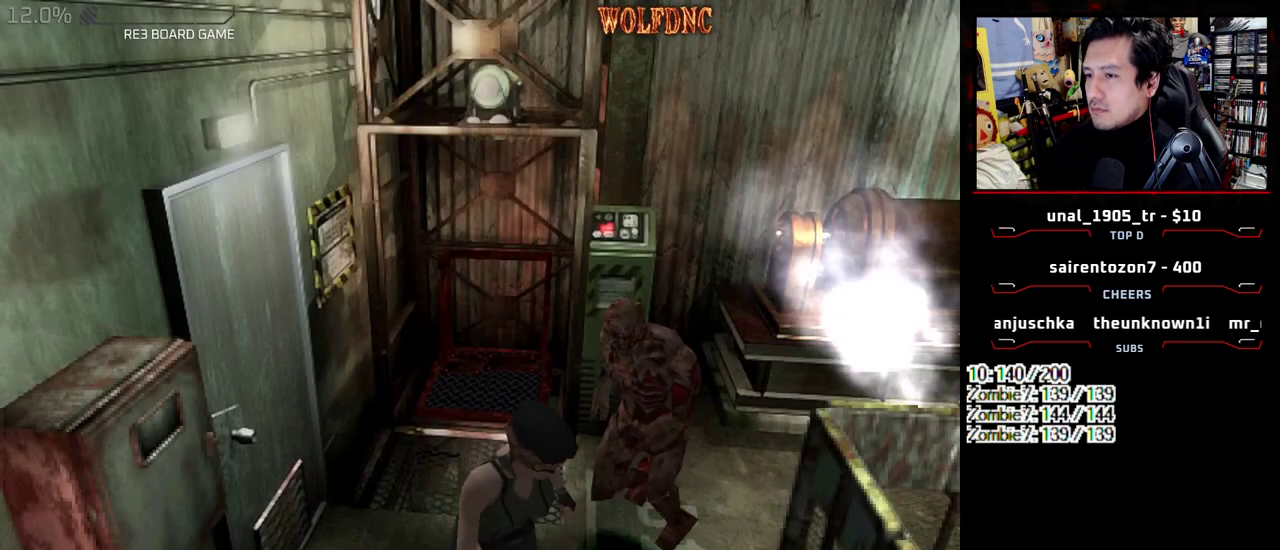
{"buttons": ["SQUARE", "DPAD_UP", "DPAD_LEFT"], "events": [[317, "DPAD_LEFT", "down"], [317, "DPAD_RIGHT", "up"]]}
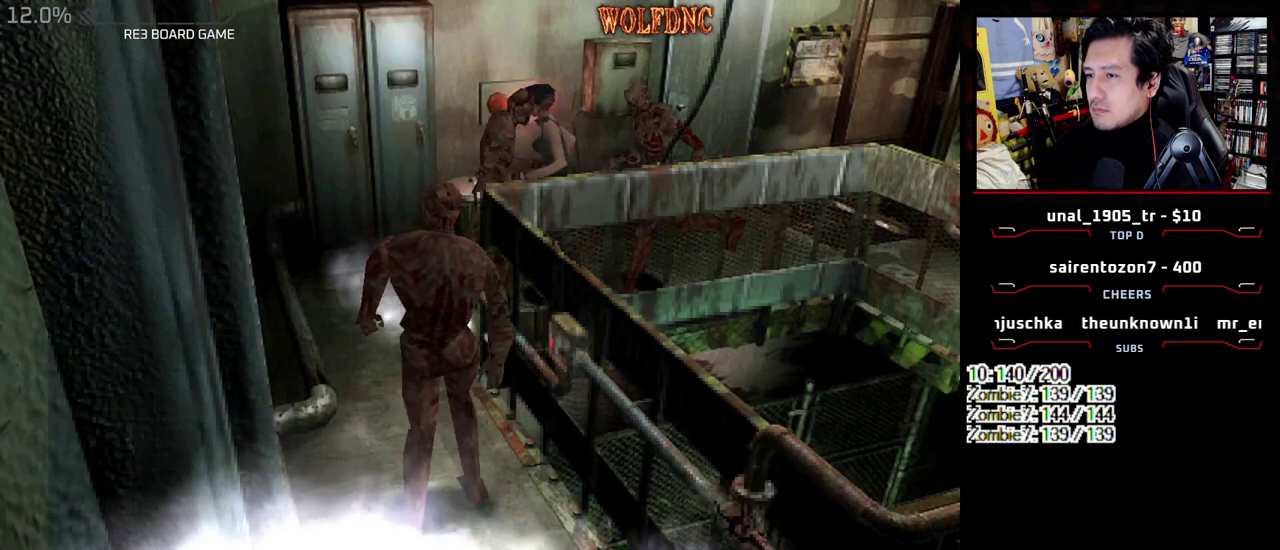
{"buttons": ["CROSS", "SQUARE", "R1", "DPAD_RIGHT"], "events": [[100, "CROSS", "down"], [250, "DPAD_LEFT", "up"], [250, "DPAD_RIGHT", "down"], [283, "R1", "down"], [333, "DPAD_LEFT", "down"], [333, "DPAD_RIGHT", "up"], [433, "DPAD_LEFT", "up"], [433, "DPAD_RIGHT", "down"], [433, "DPAD_UP", "up"], [433, "R1", "up"], [483, "R1", "down"]]}
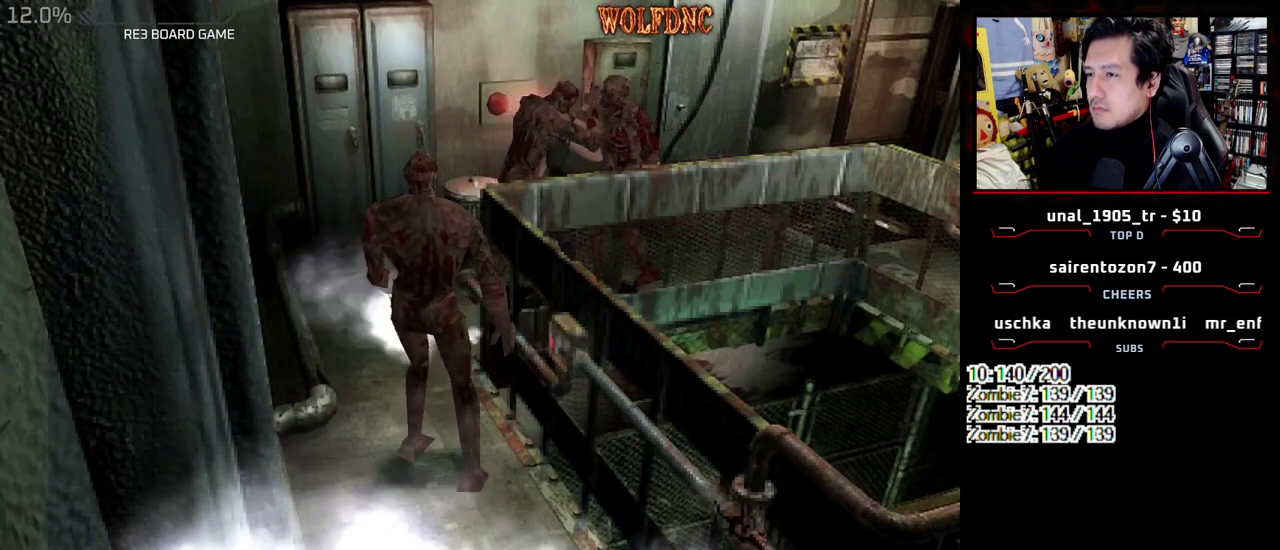
{"buttons": ["CROSS", "R1", "DPAD_RIGHT"], "events": [[17, "CROSS", "up"], [17, "DPAD_LEFT", "down"], [17, "DPAD_RIGHT", "up"], [17, "SQUARE", "up"], [67, "CROSS", "down"], [67, "DPAD_UP", "down"], [67, "R1", "up"], [67, "SQUARE", "down"], [117, "DPAD_LEFT", "up"], [117, "DPAD_RIGHT", "down"], [117, "R1", "down"], [167, "CROSS", "up"], [167, "DPAD_UP", "up"], [167, "SQUARE", "up"], [217, "CROSS", "down"], [217, "DPAD_LEFT", "down"], [217, "DPAD_RIGHT", "up"], [250, "DPAD_UP", "down"], [250, "R1", "up"], [300, "DPAD_LEFT", "up"], [300, "DPAD_RIGHT", "down"], [300, "R1", "down"], [350, "DPAD_UP", "up"], [400, "DPAD_LEFT", "down"], [400, "DPAD_RIGHT", "up"], [400, "R1", "up"], [450, "DPAD_RIGHT", "down"], [483, "DPAD_LEFT", "up"], [483, "R1", "down"]]}
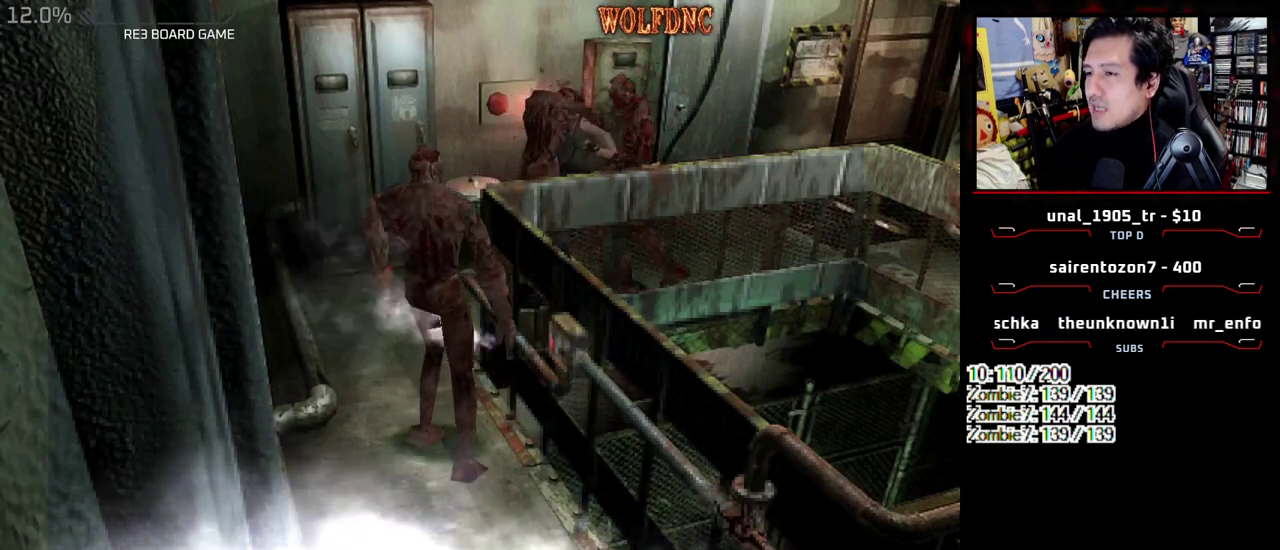
{"buttons": ["CROSS"], "events": [[33, "CROSS", "up"], [83, "CROSS", "down"], [83, "DPAD_LEFT", "down"], [83, "DPAD_RIGHT", "up"], [83, "R1", "up"], [133, "DPAD_RIGHT", "down"], [133, "DPAD_UP", "down"], [167, "DPAD_LEFT", "up"], [167, "R1", "down"], [233, "DPAD_UP", "up"], [267, "DPAD_LEFT", "down"], [267, "DPAD_RIGHT", "up"], [267, "R1", "up"], [317, "DPAD_UP", "down"], [367, "DPAD_RIGHT", "down"], [417, "DPAD_LEFT", "up"], [417, "DPAD_UP", "up"], [450, "DPAD_RIGHT", "up"]]}
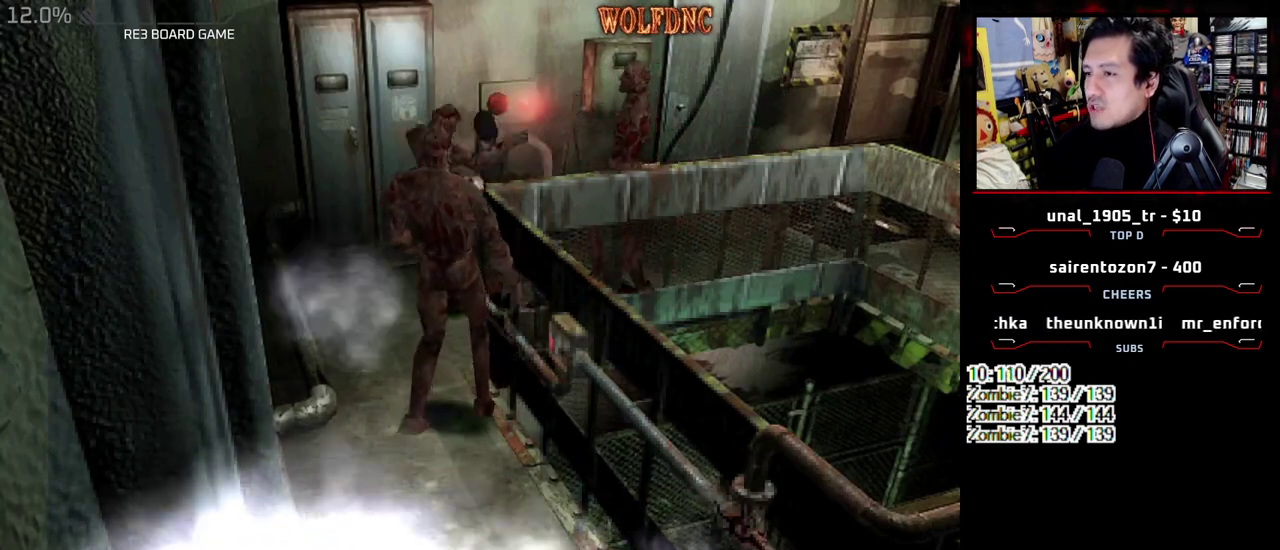
{"buttons": ["SQUARE"], "events": [[150, "CROSS", "up"], [483, "SQUARE", "down"]]}
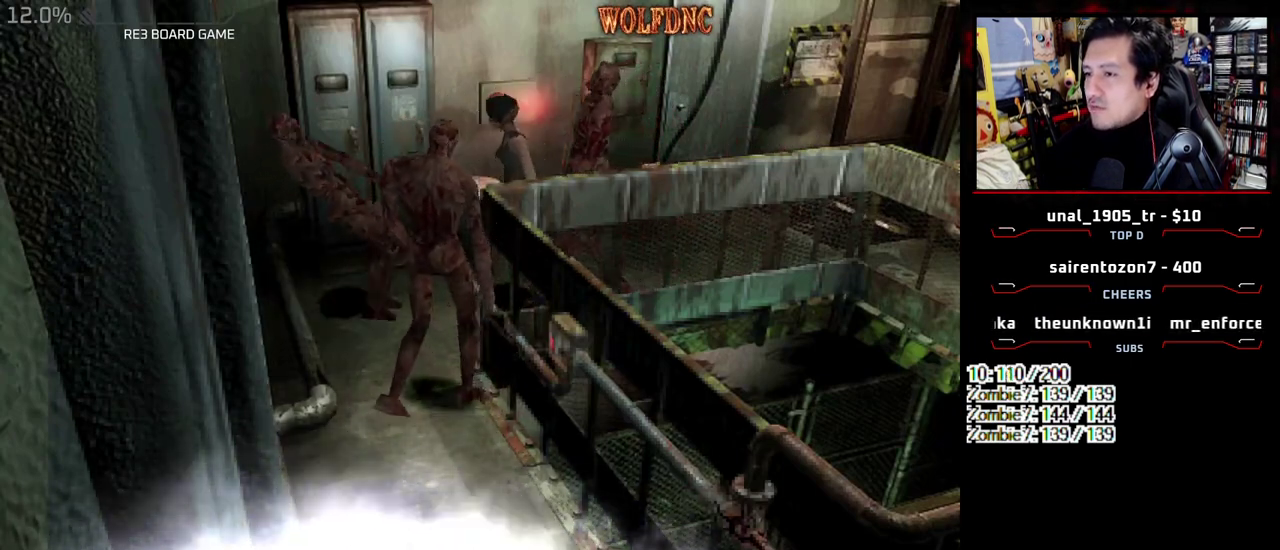
{"buttons": [], "events": [[17, "CROSS", "down"], [67, "SQUARE", "up"], [117, "CROSS", "up"], [167, "CROSS", "down"], [250, "CROSS", "up"], [300, "CROSS", "down"], [483, "CROSS", "up"]]}
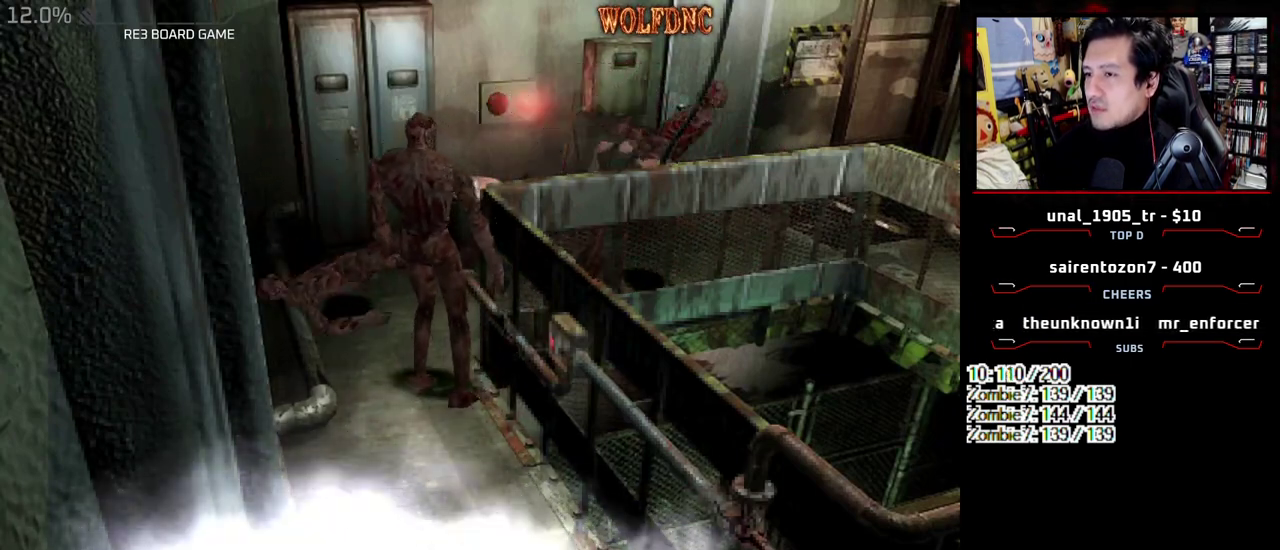
{"buttons": ["DPAD_DOWN"], "events": [[500, "DPAD_DOWN", "down"]]}